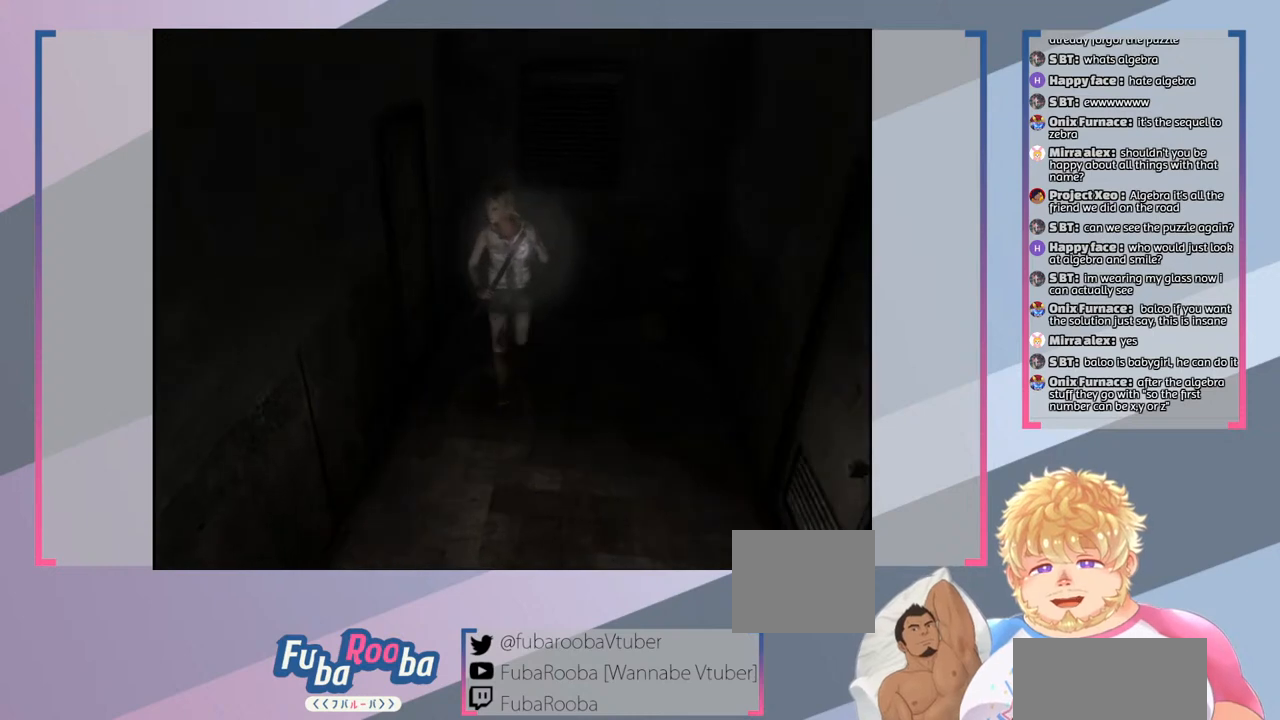
Gameplay with a controller (PlayStation layout); each line is a JSON object with the inputs held at the frame after it. "events" lists button and stick changes between this image and that frame as [ms after this image, input, new state], when the widget could be followed in between. Not read: L3 R3.
{"buttons": ["SQUARE"], "left_stick": "down", "right_stick": "center", "events": [[267, "SQUARE", "down"]]}
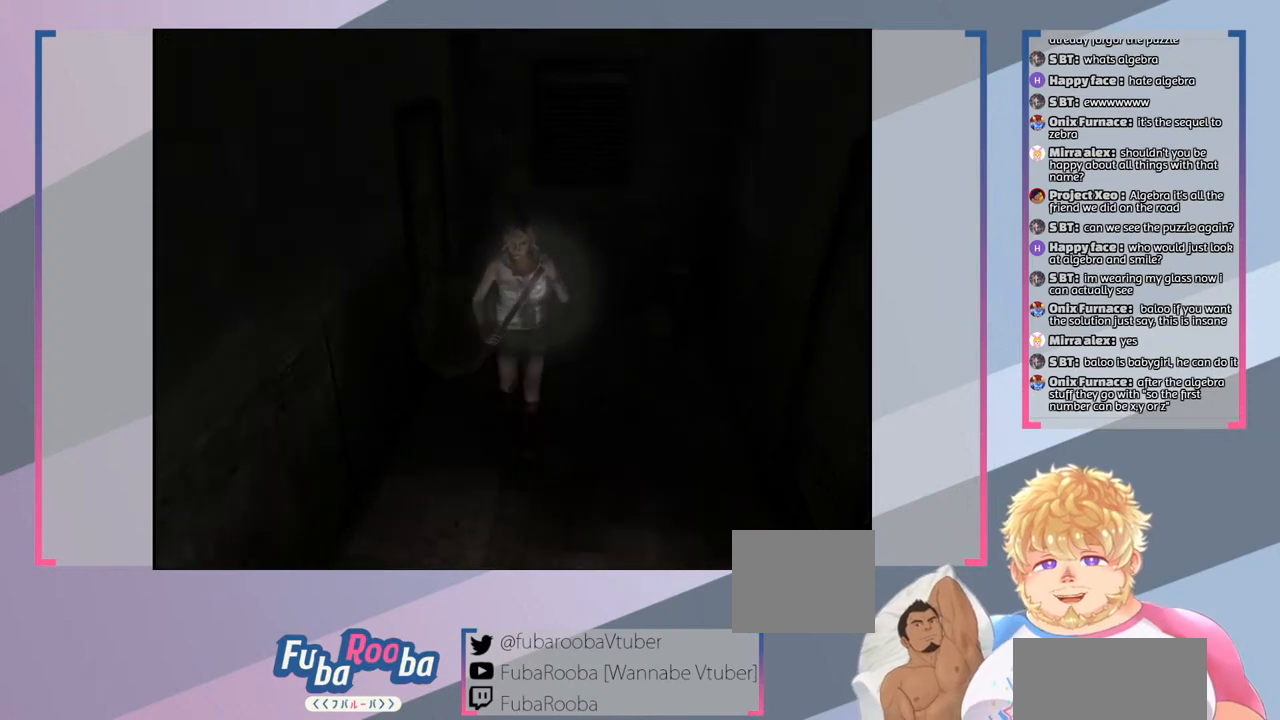
{"buttons": ["SQUARE"], "left_stick": "down", "right_stick": "center", "events": []}
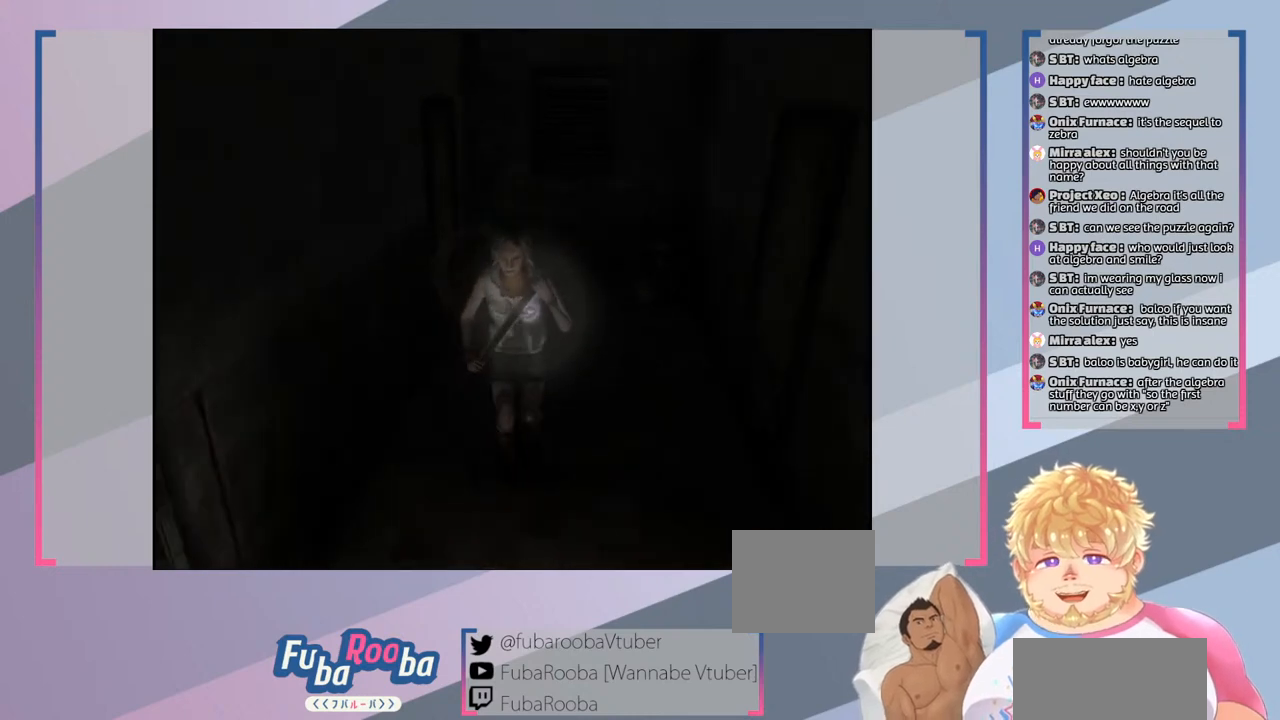
{"buttons": ["SQUARE"], "left_stick": "down", "right_stick": "center", "events": []}
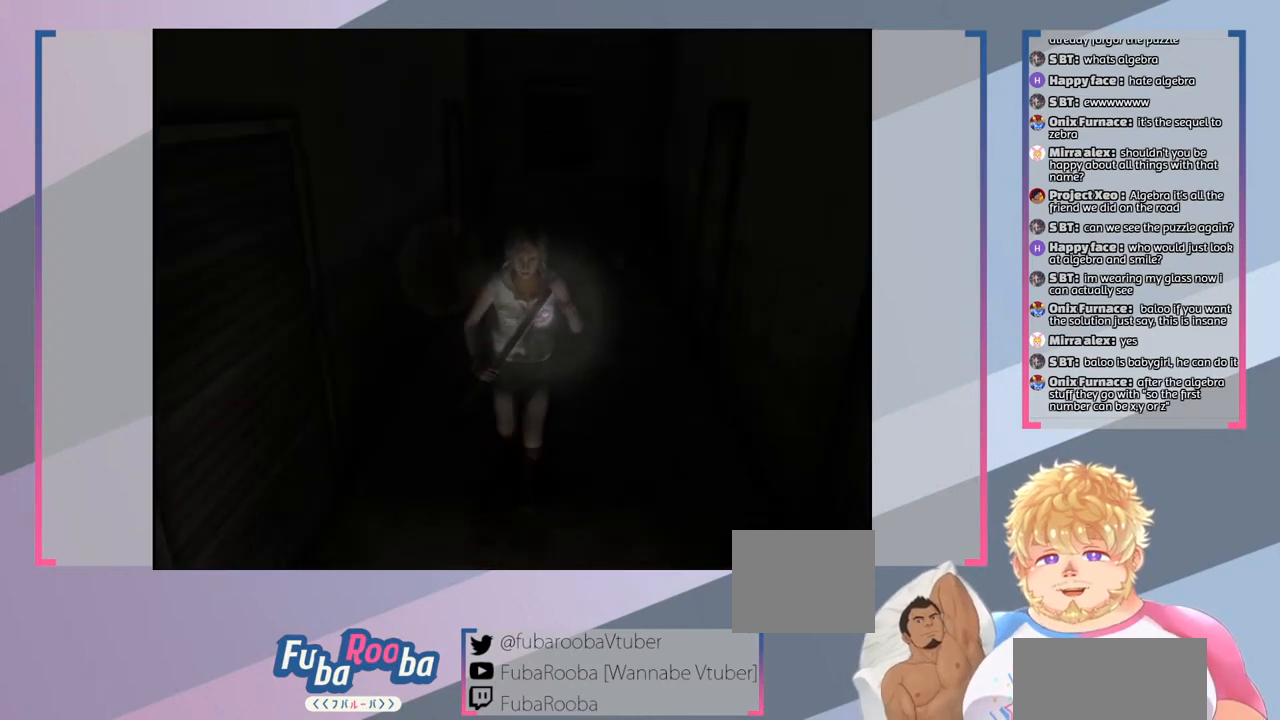
{"buttons": ["SQUARE"], "left_stick": "down-left", "right_stick": "center", "events": [[367, "left_stick", "down-left"]]}
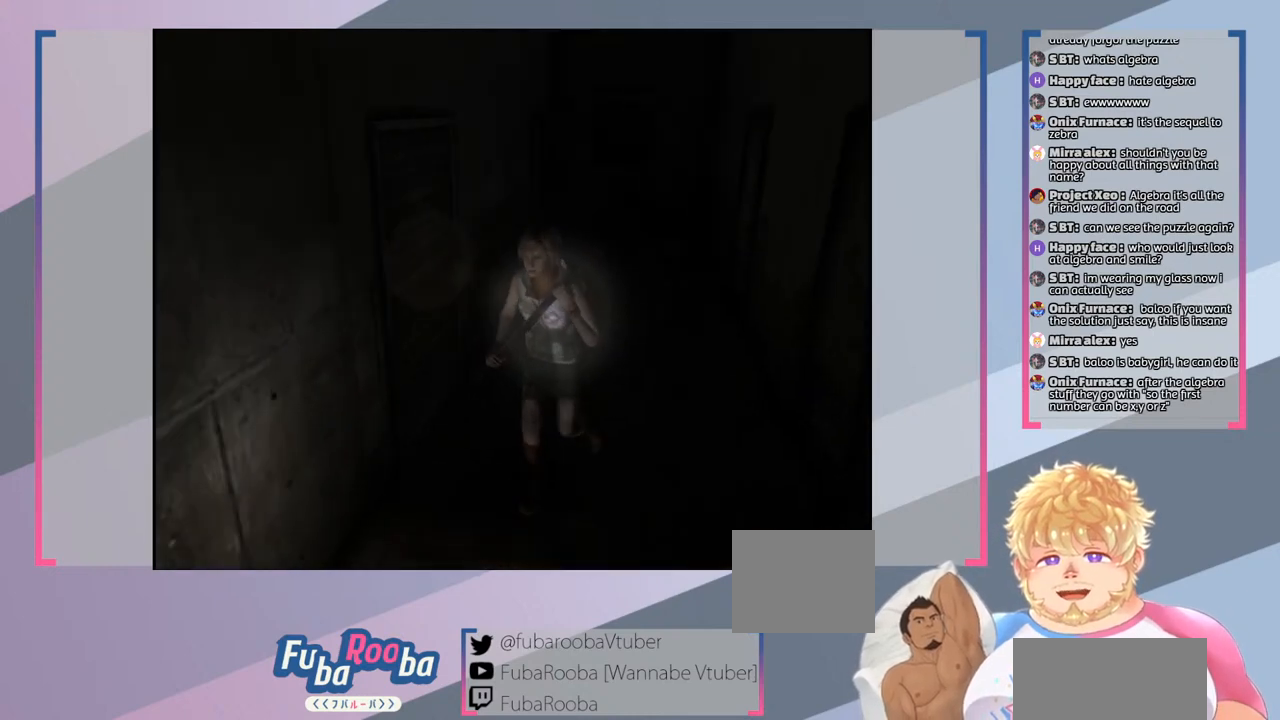
{"buttons": ["SQUARE"], "left_stick": "down-left", "right_stick": "center", "events": []}
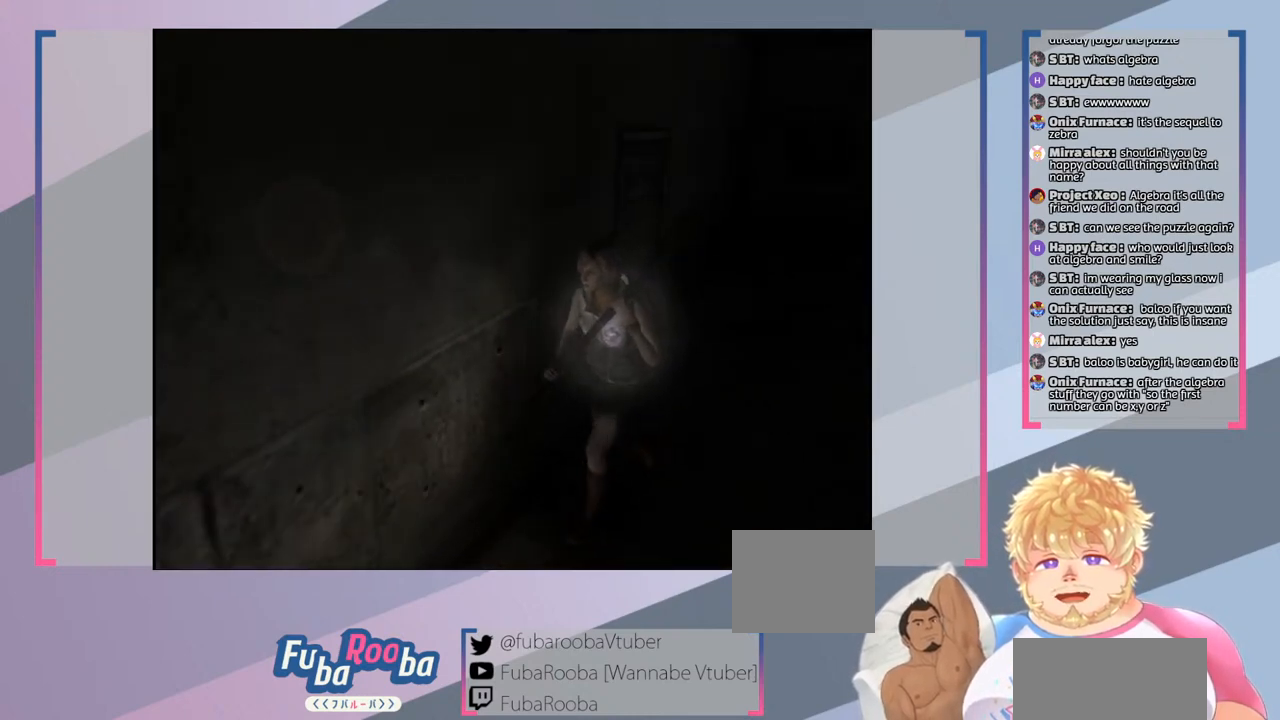
{"buttons": ["SQUARE"], "left_stick": "left", "right_stick": "center", "events": [[400, "left_stick", "left"]]}
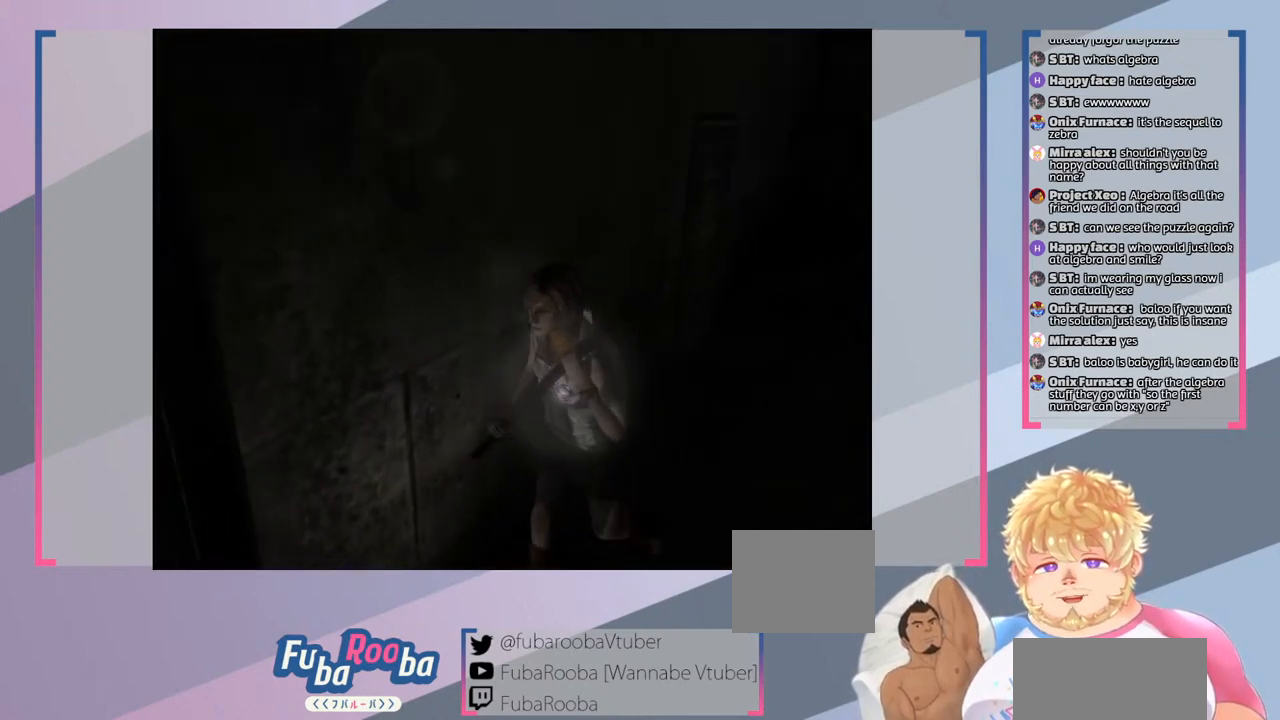
{"buttons": ["SQUARE"], "left_stick": "left", "right_stick": "center", "events": [[67, "left_stick", "down-left"], [400, "left_stick", "left"]]}
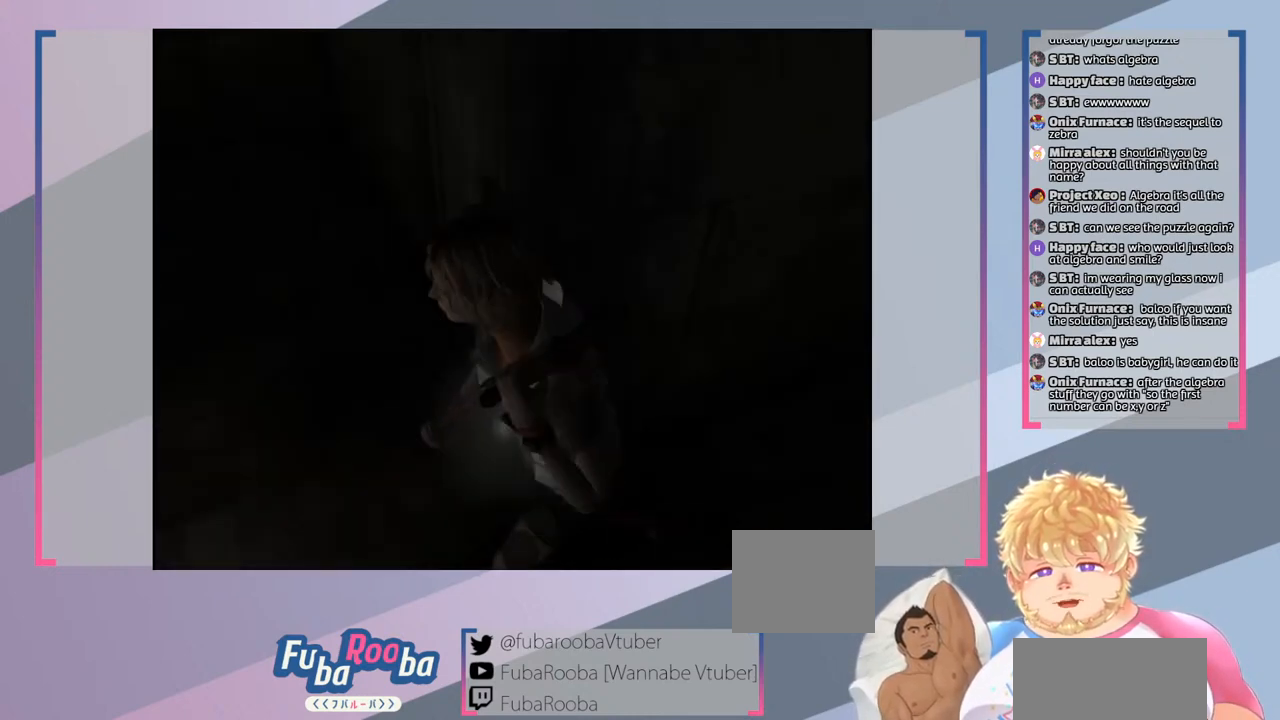
{"buttons": ["SQUARE"], "left_stick": "up", "right_stick": "center", "events": [[100, "left_stick", "up-left"], [233, "left_stick", "up"]]}
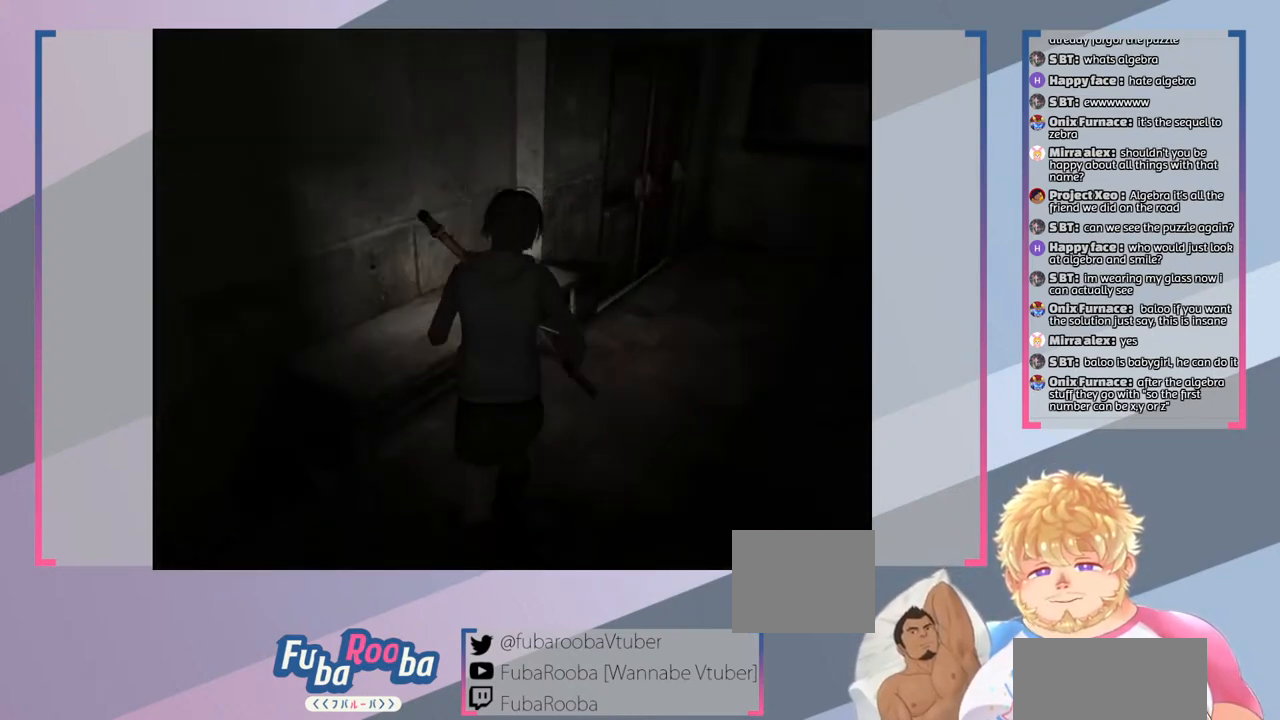
{"buttons": ["SQUARE"], "left_stick": "up", "right_stick": "center", "events": [[100, "left_stick", "up-right"], [467, "left_stick", "up"]]}
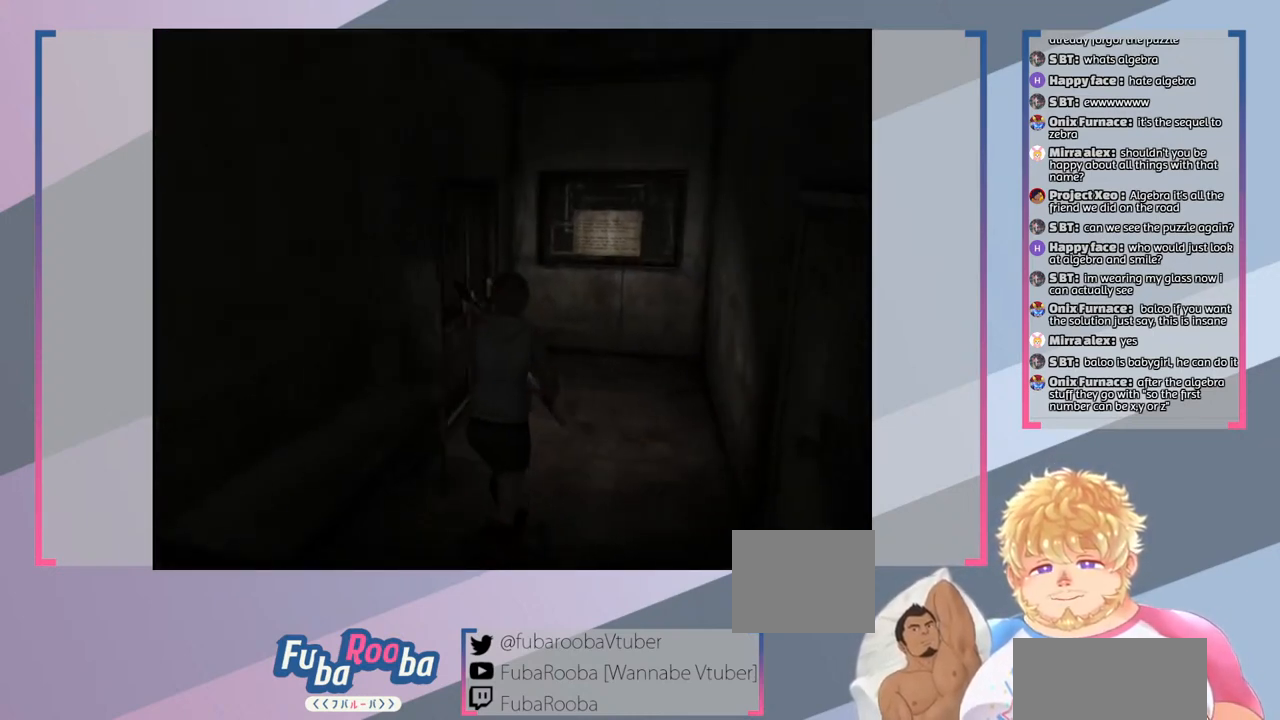
{"buttons": [], "left_stick": "center", "right_stick": "center", "events": [[367, "left_stick", "center"], [467, "SQUARE", "up"]]}
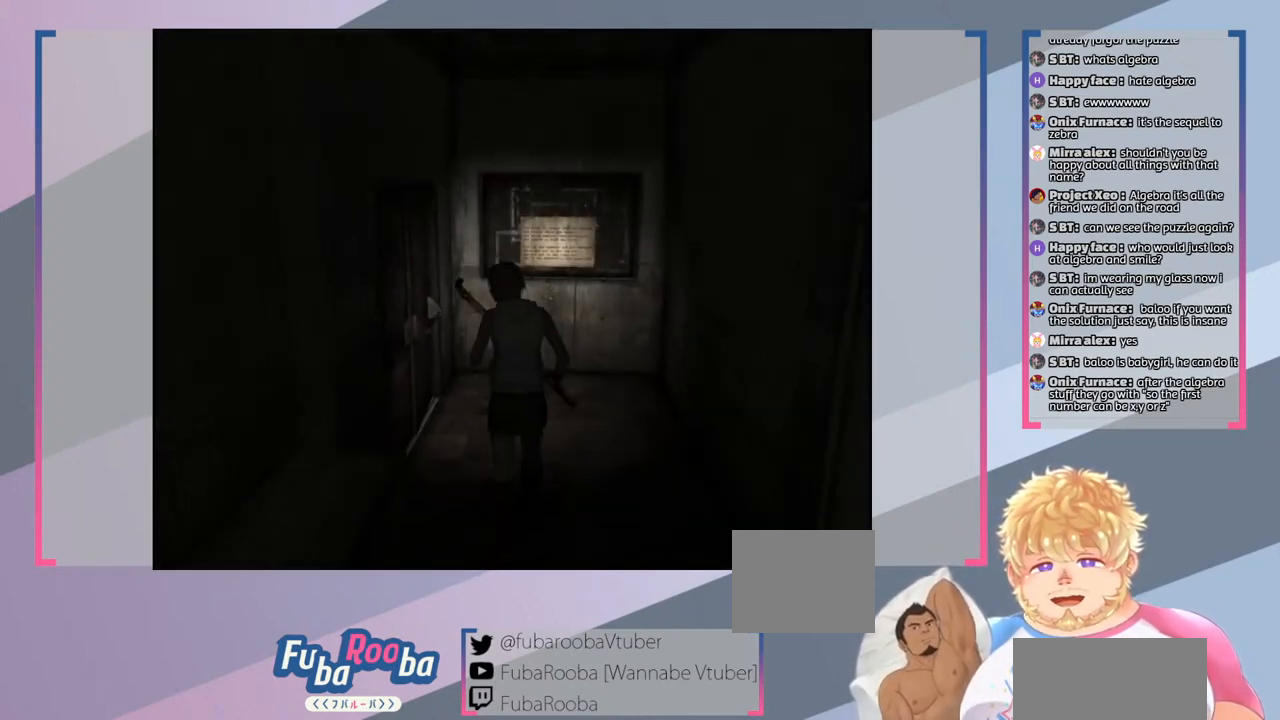
{"buttons": [], "left_stick": "center", "right_stick": "center", "events": []}
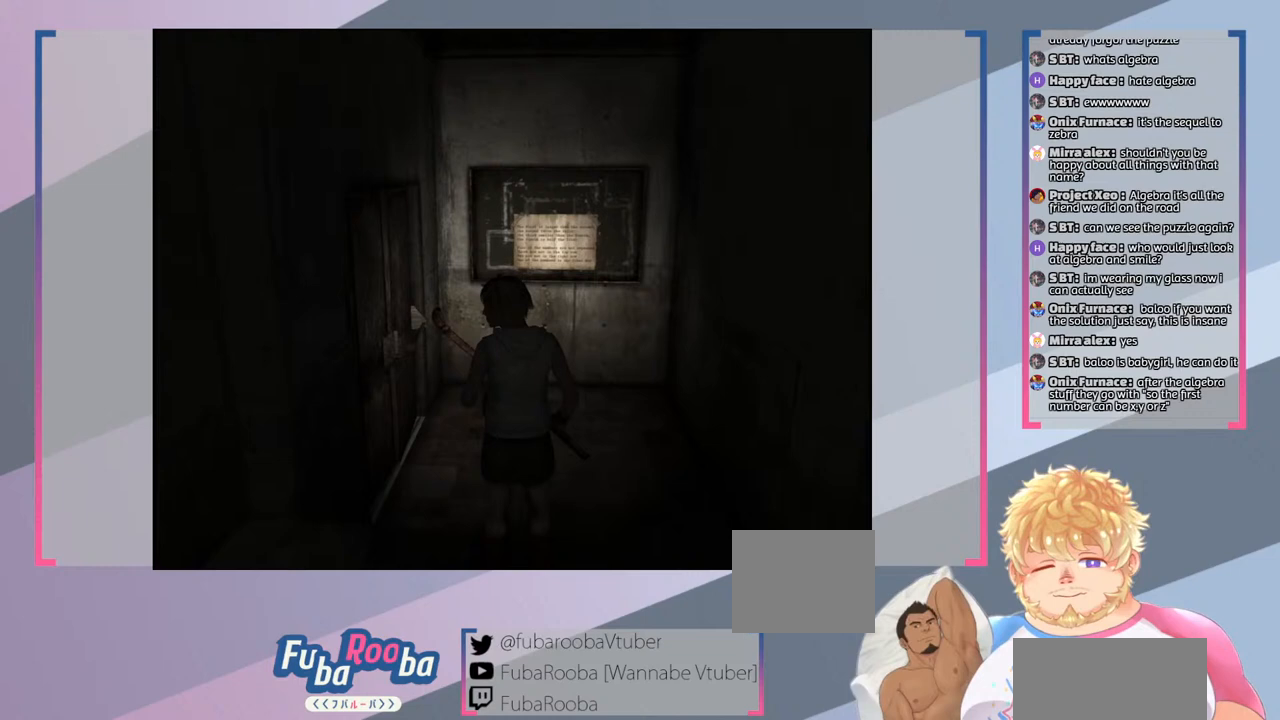
{"buttons": [], "left_stick": "right", "right_stick": "center", "events": [[433, "left_stick", "right"]]}
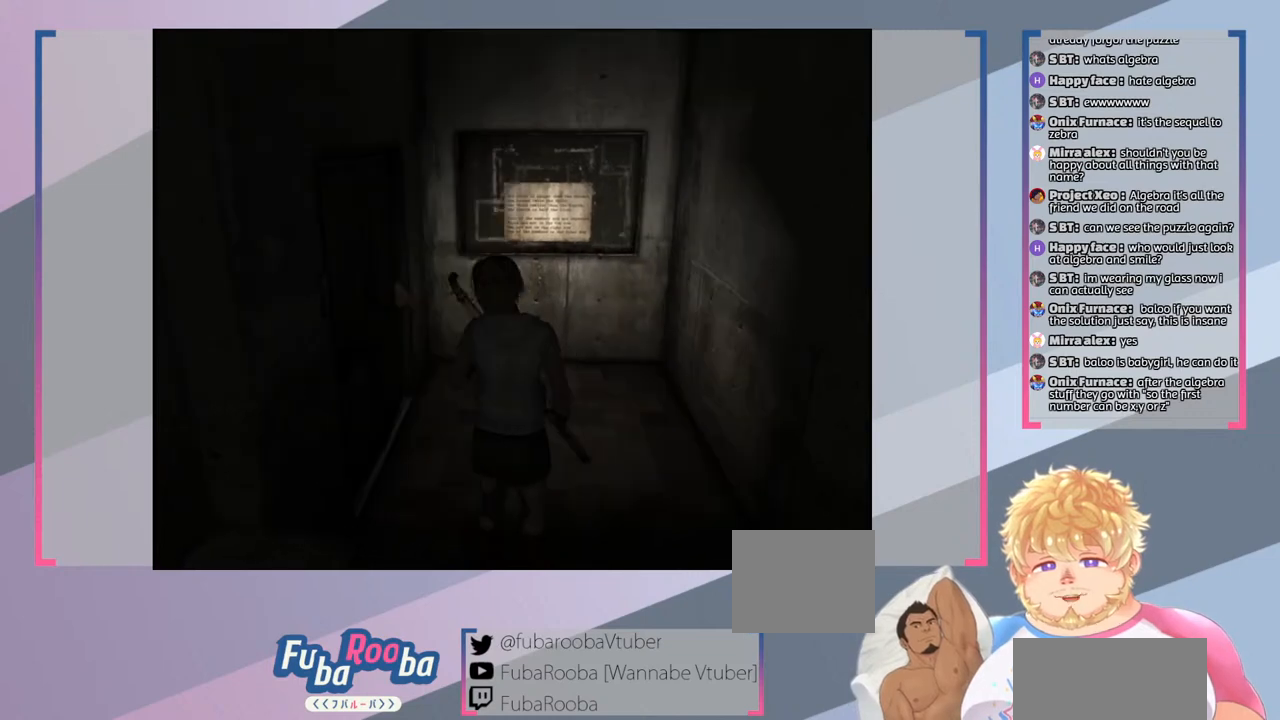
{"buttons": [], "left_stick": "center", "right_stick": "center", "events": [[233, "left_stick", "center"]]}
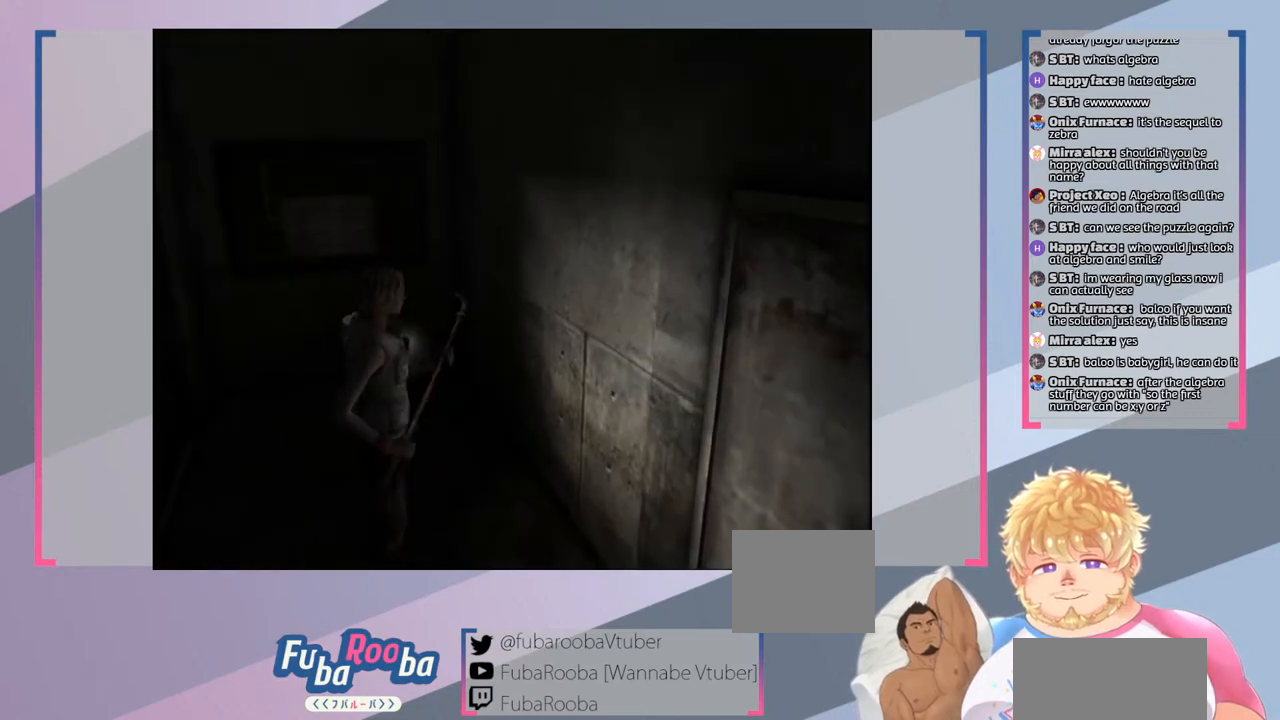
{"buttons": [], "left_stick": "down", "right_stick": "center", "events": [[167, "left_stick", "down"]]}
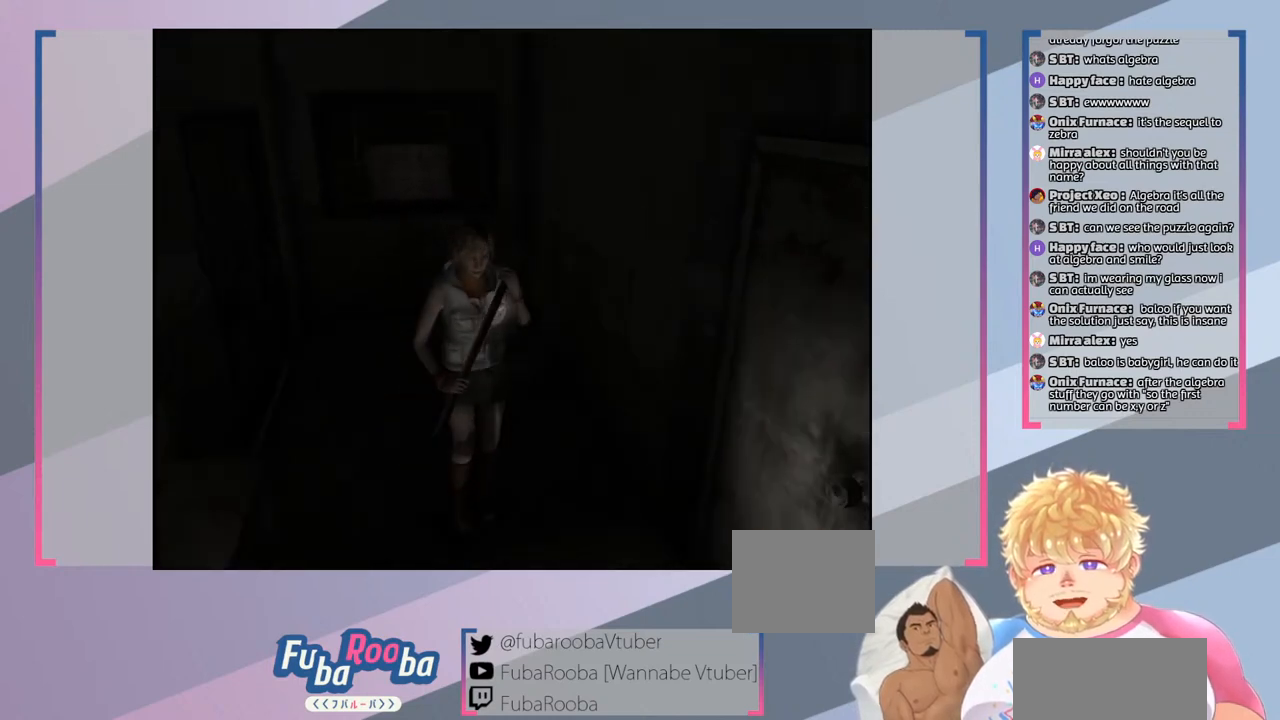
{"buttons": [], "left_stick": "left", "right_stick": "center", "events": [[167, "left_stick", "center"], [500, "left_stick", "left"]]}
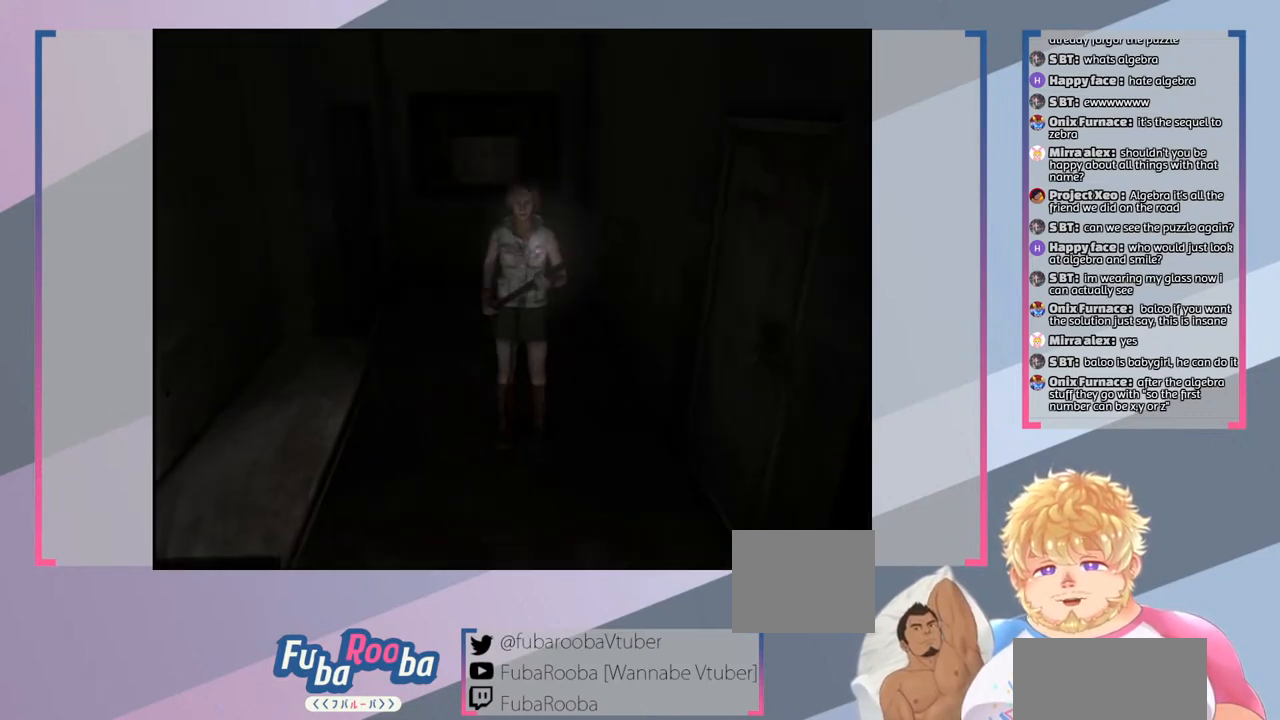
{"buttons": [], "left_stick": "up", "right_stick": "center", "events": [[33, "left_stick", "up-left"], [200, "left_stick", "up"]]}
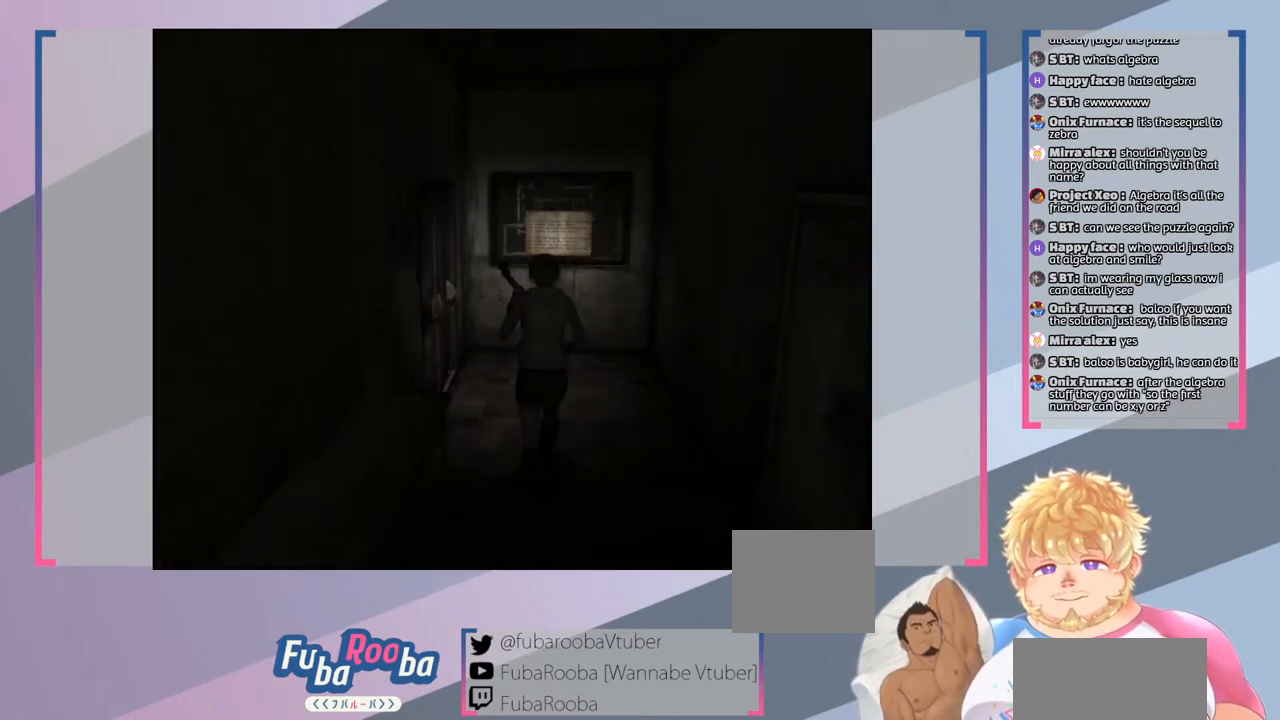
{"buttons": [], "left_stick": "up-left", "right_stick": "center", "events": [[267, "left_stick", "up-left"]]}
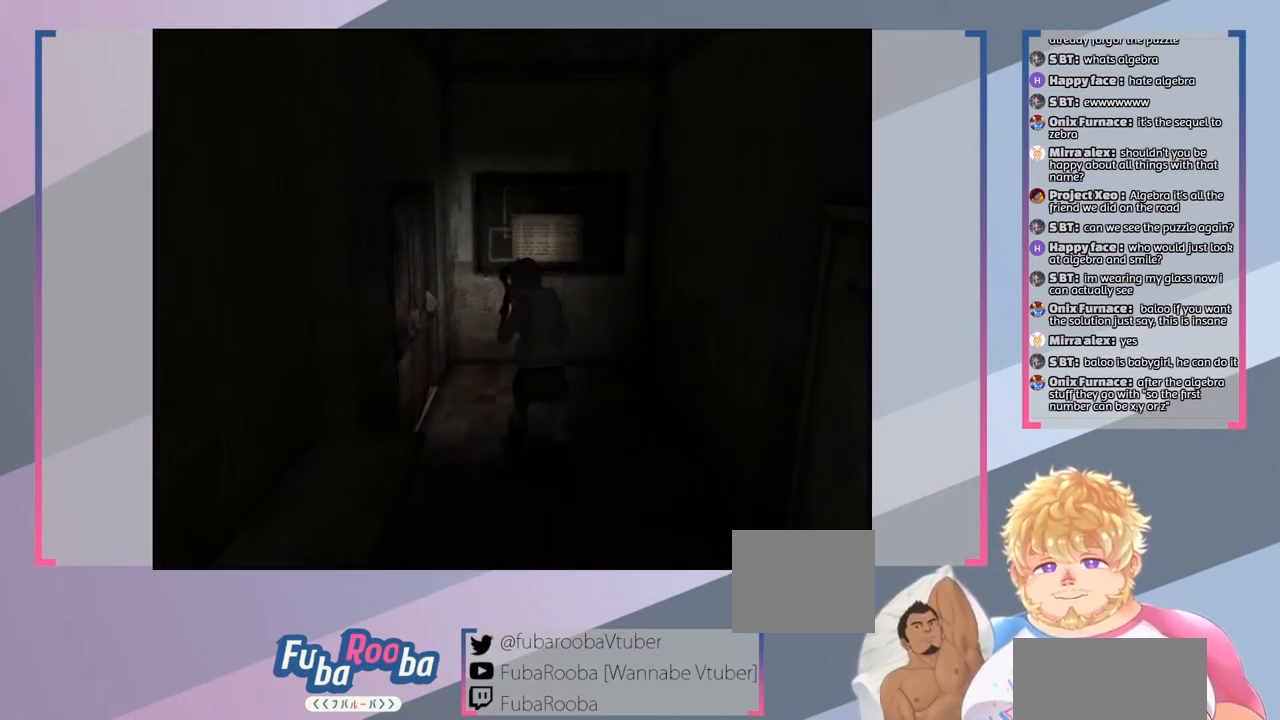
{"buttons": [], "left_stick": "up", "right_stick": "center", "events": [[333, "left_stick", "up"]]}
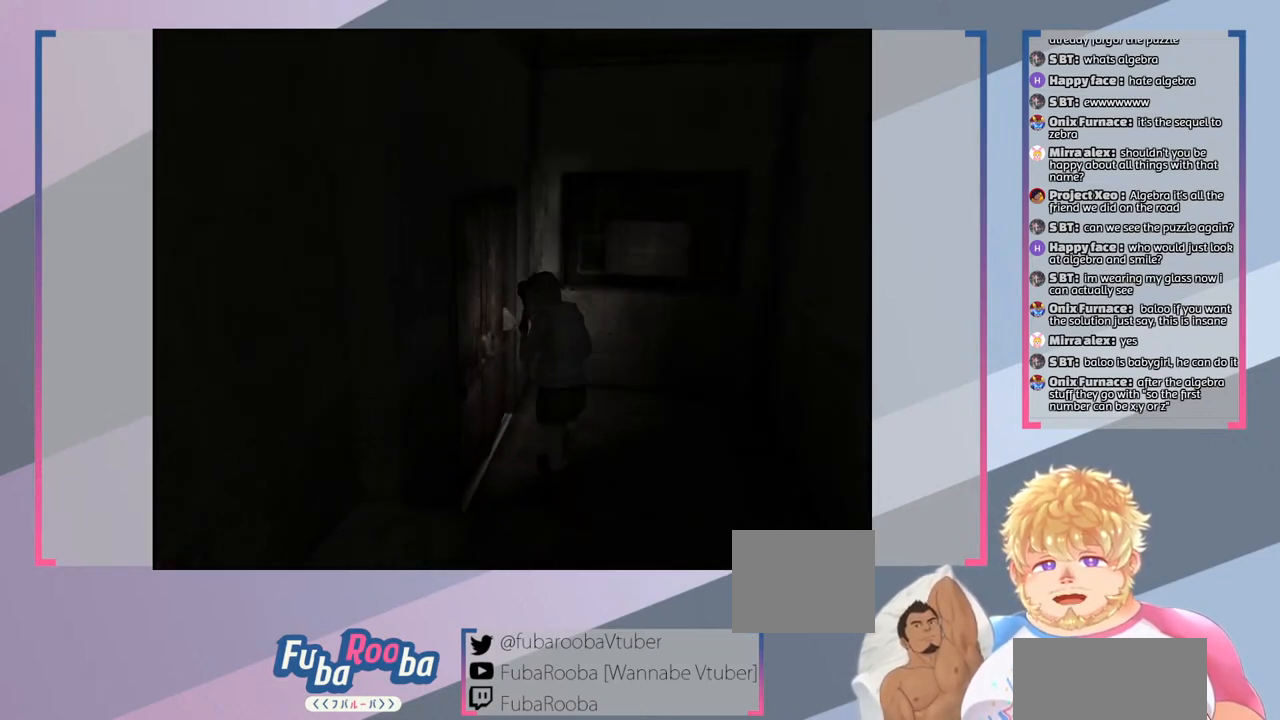
{"buttons": [], "left_stick": "up-left", "right_stick": "center", "events": [[233, "left_stick", "up-left"]]}
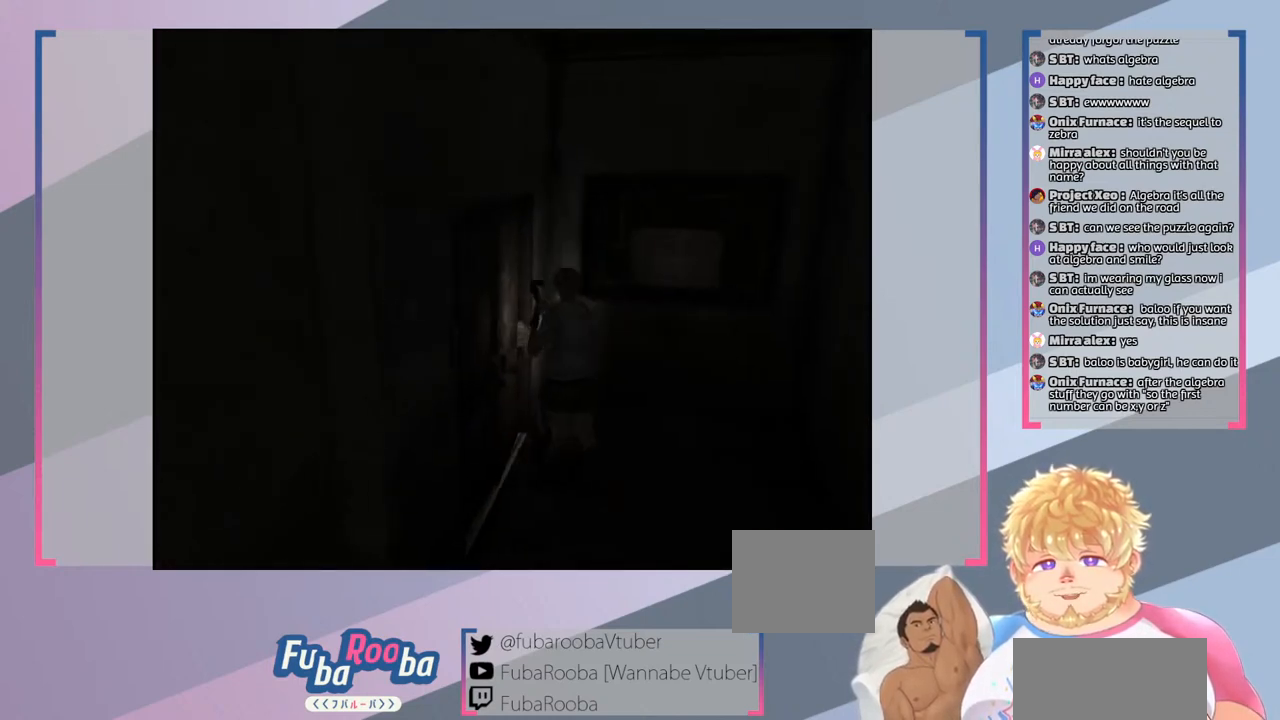
{"buttons": [], "left_stick": "center", "right_stick": "center", "events": [[100, "left_stick", "center"]]}
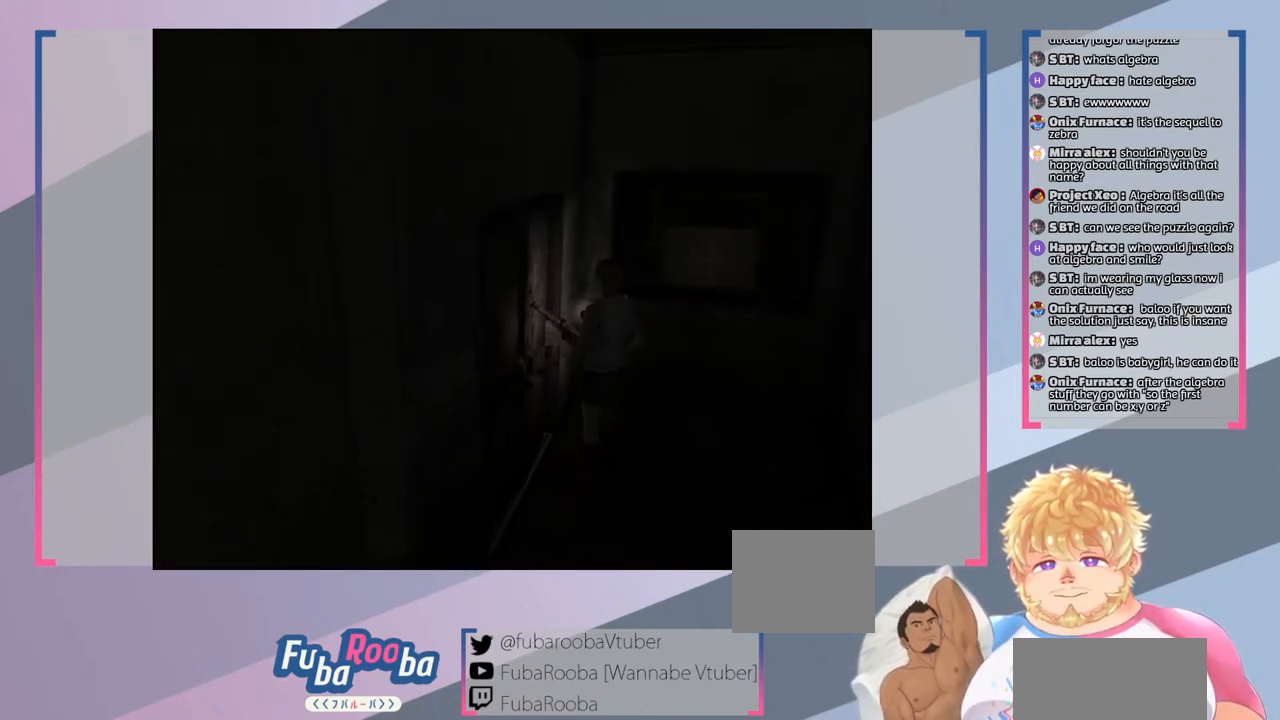
{"buttons": [], "left_stick": "center", "right_stick": "center", "events": [[267, "CROSS", "down"], [400, "CROSS", "up"]]}
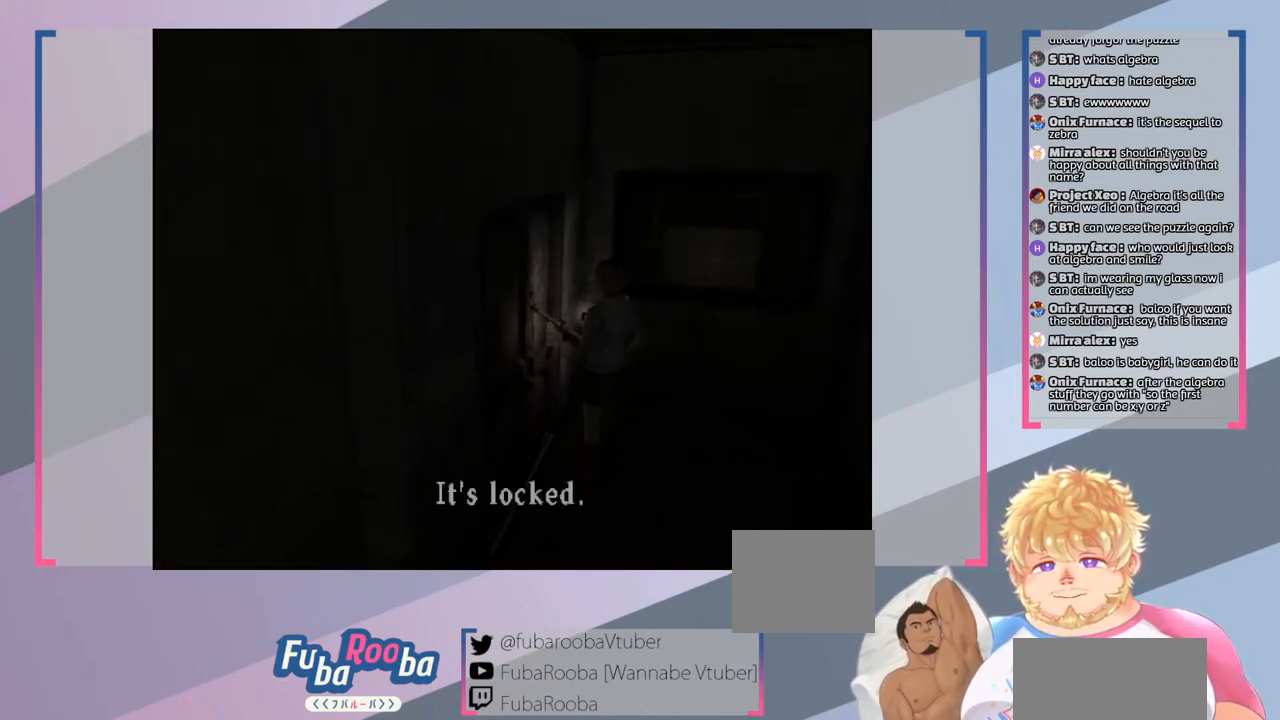
{"buttons": [], "left_stick": "center", "right_stick": "center", "events": []}